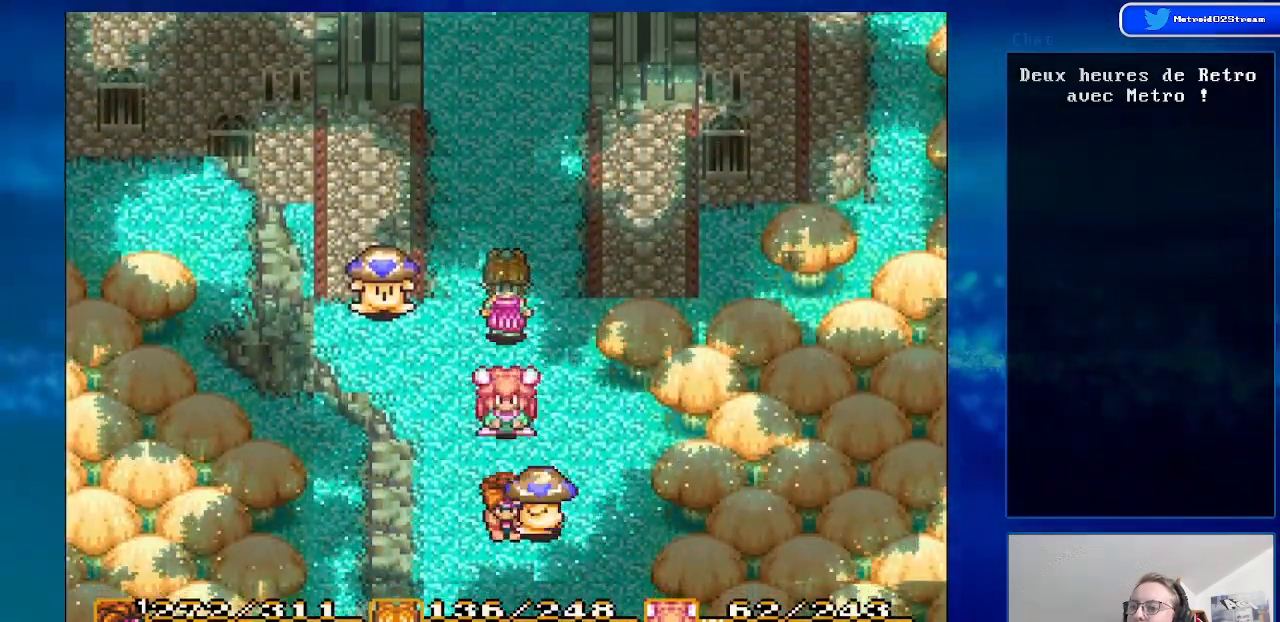
Gameplay with a controller (Nintendo layout); each line is a JSON object with the inputs held at the frame after it. "events" lists button and stick changes between this image and that frame as [ms after this image, input, new state], when the widget could be followed in between. Not read: L3 R3.
{"buttons": ["DPAD_UP"], "events": [[133, "DPAD_DOWN", "up"], [317, "DPAD_UP", "down"]]}
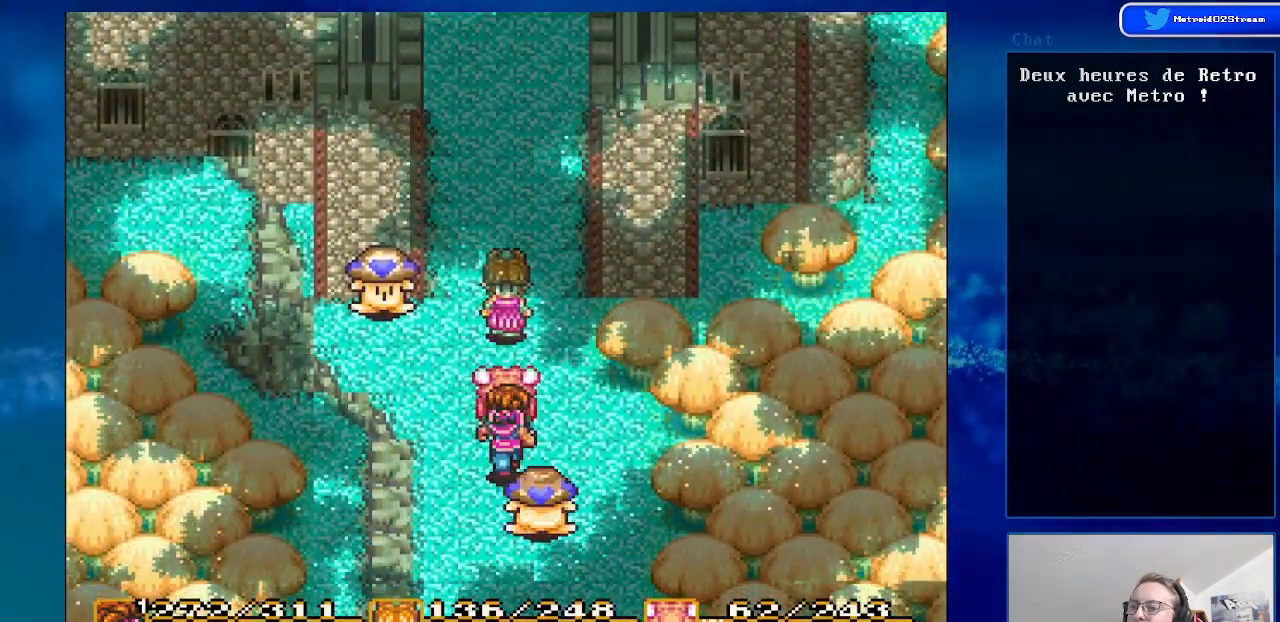
{"buttons": ["DPAD_UP"], "events": []}
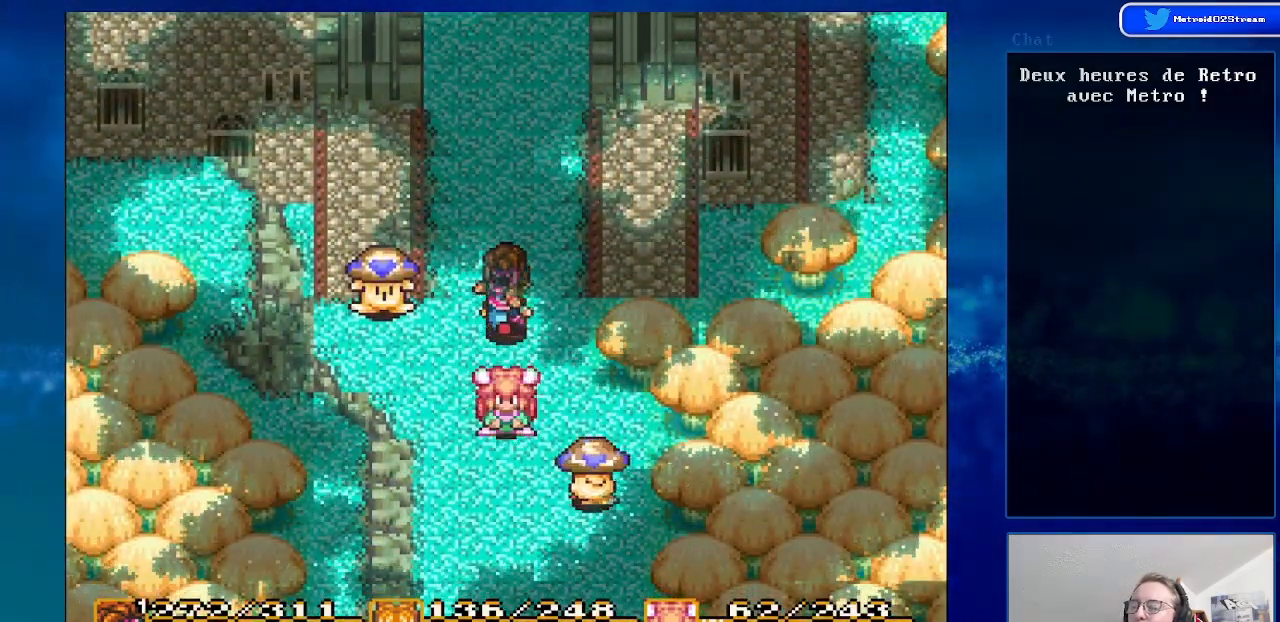
{"buttons": ["DPAD_UP"], "events": []}
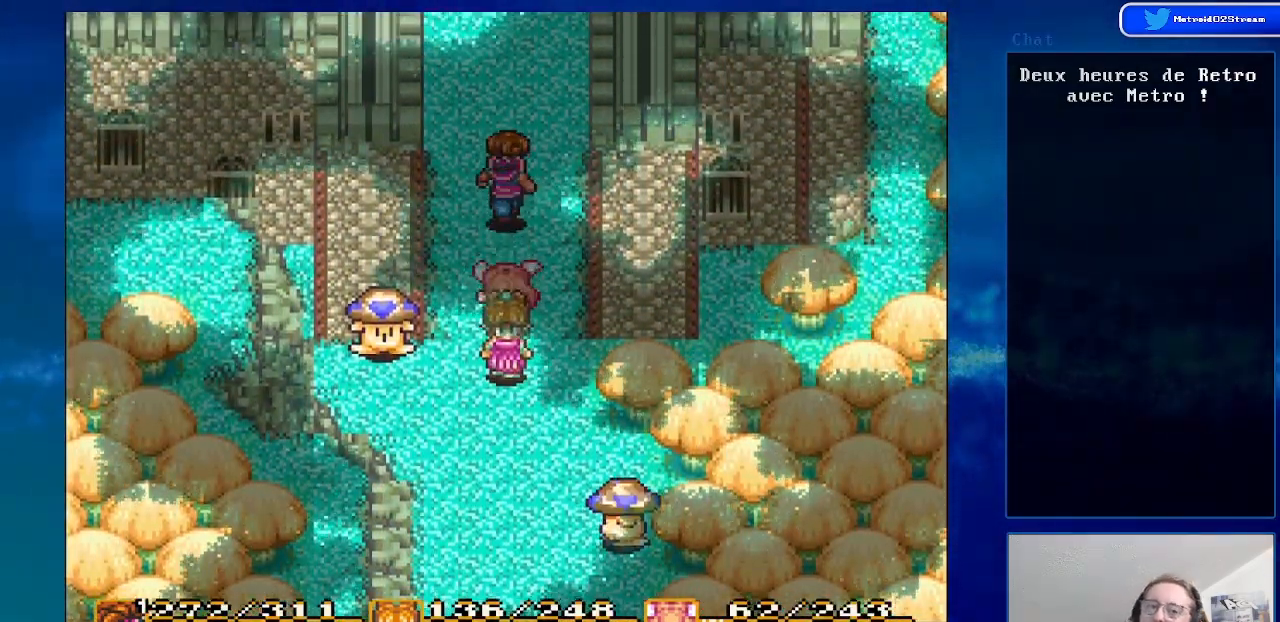
{"buttons": ["DPAD_UP"], "events": []}
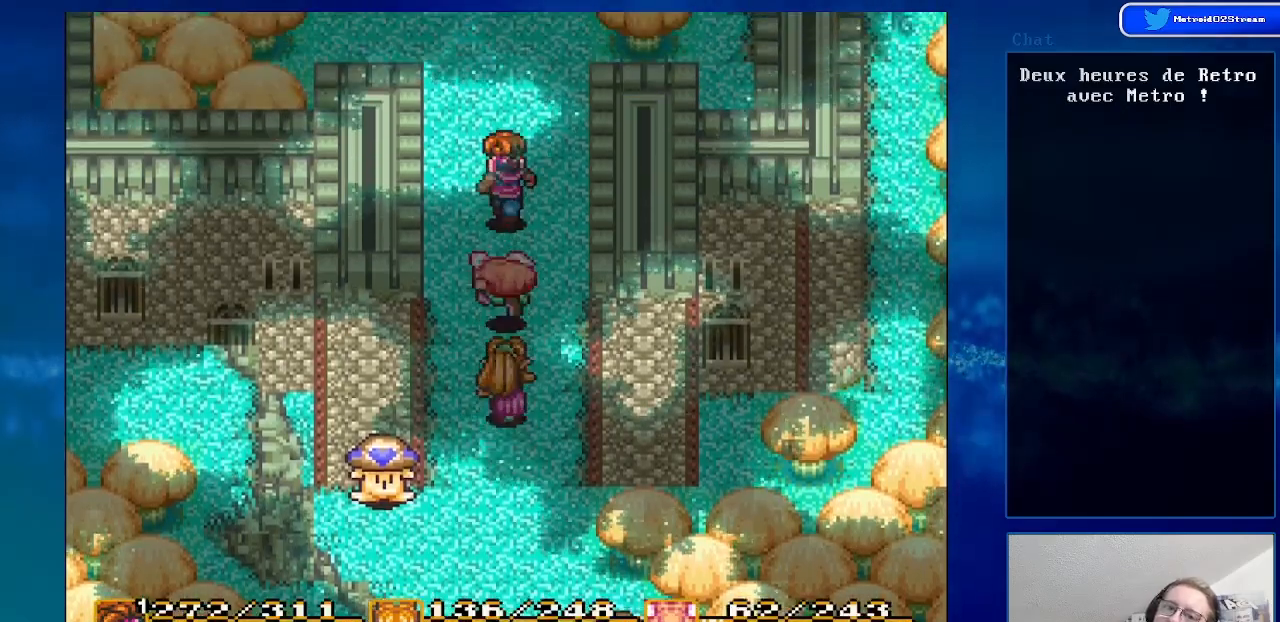
{"buttons": ["DPAD_UP"], "events": []}
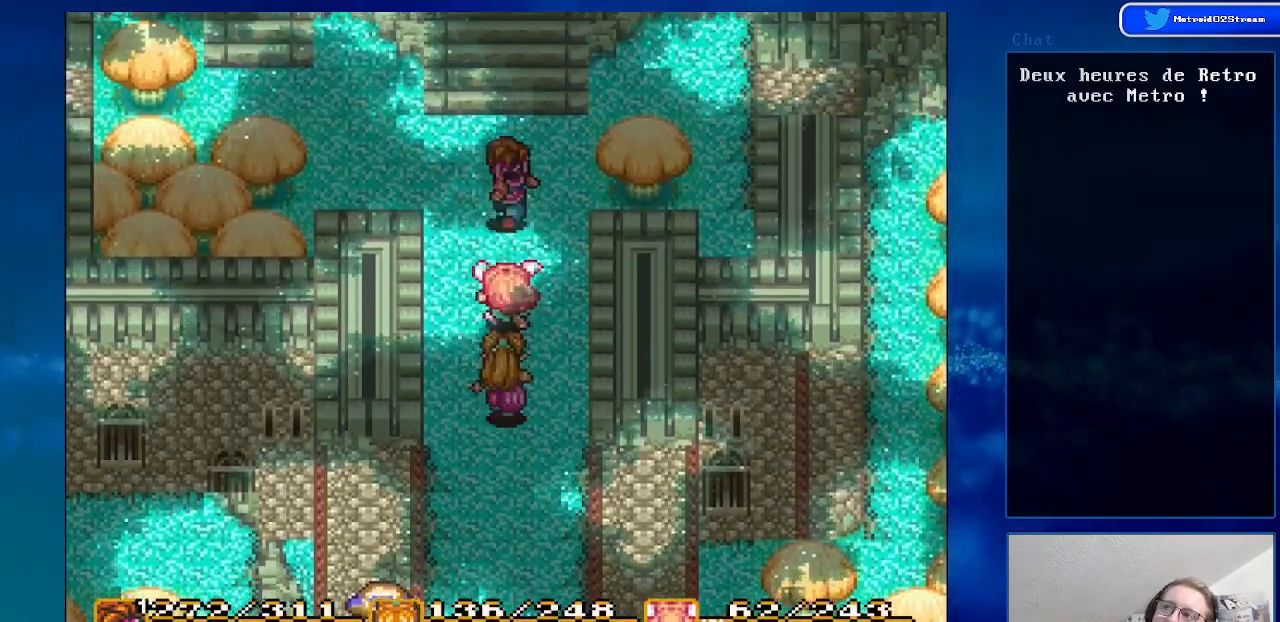
{"buttons": ["DPAD_UP"], "events": []}
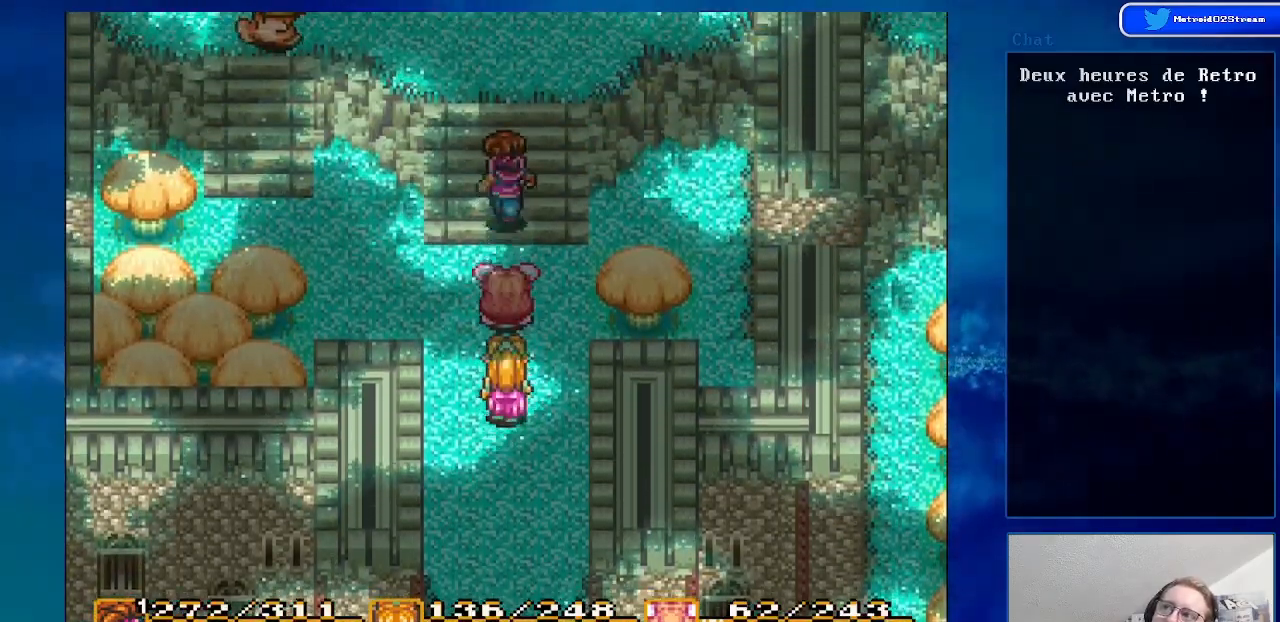
{"buttons": ["DPAD_UP"], "events": []}
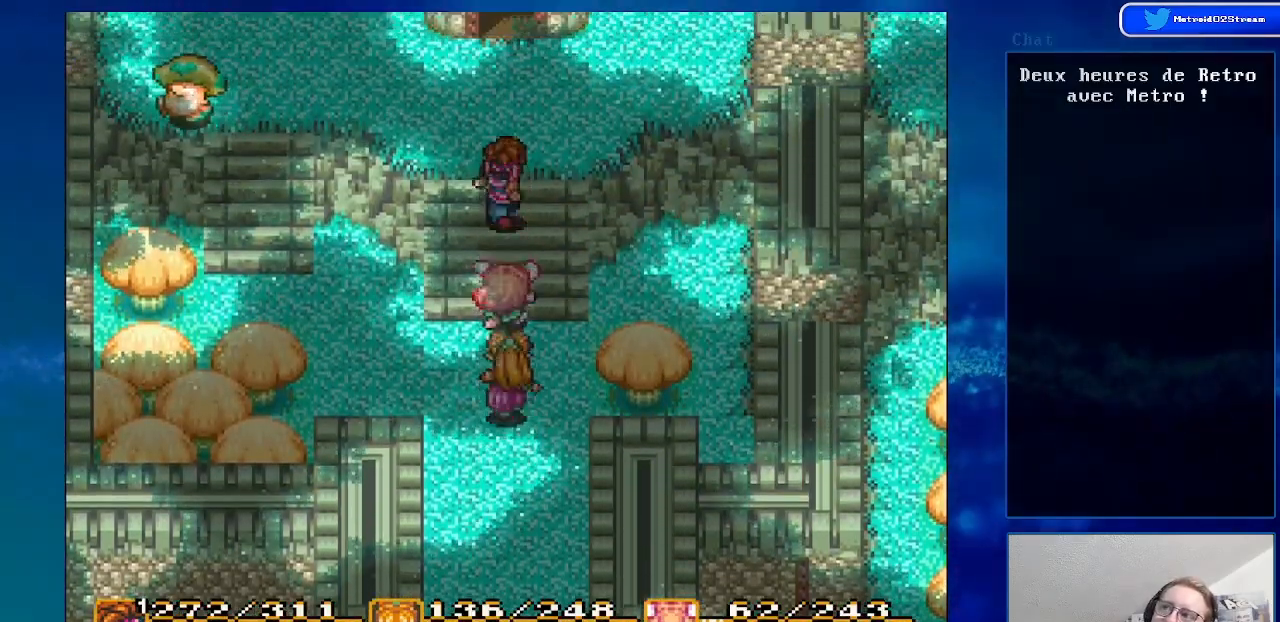
{"buttons": ["DPAD_UP"], "events": []}
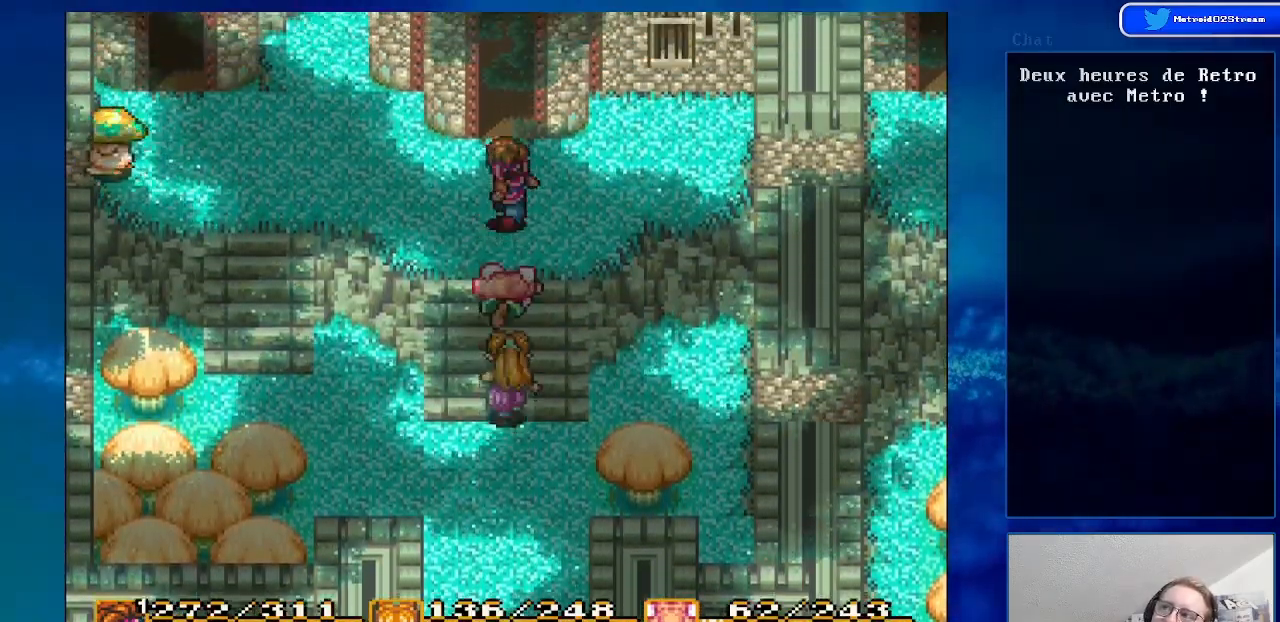
{"buttons": ["DPAD_UP"], "events": []}
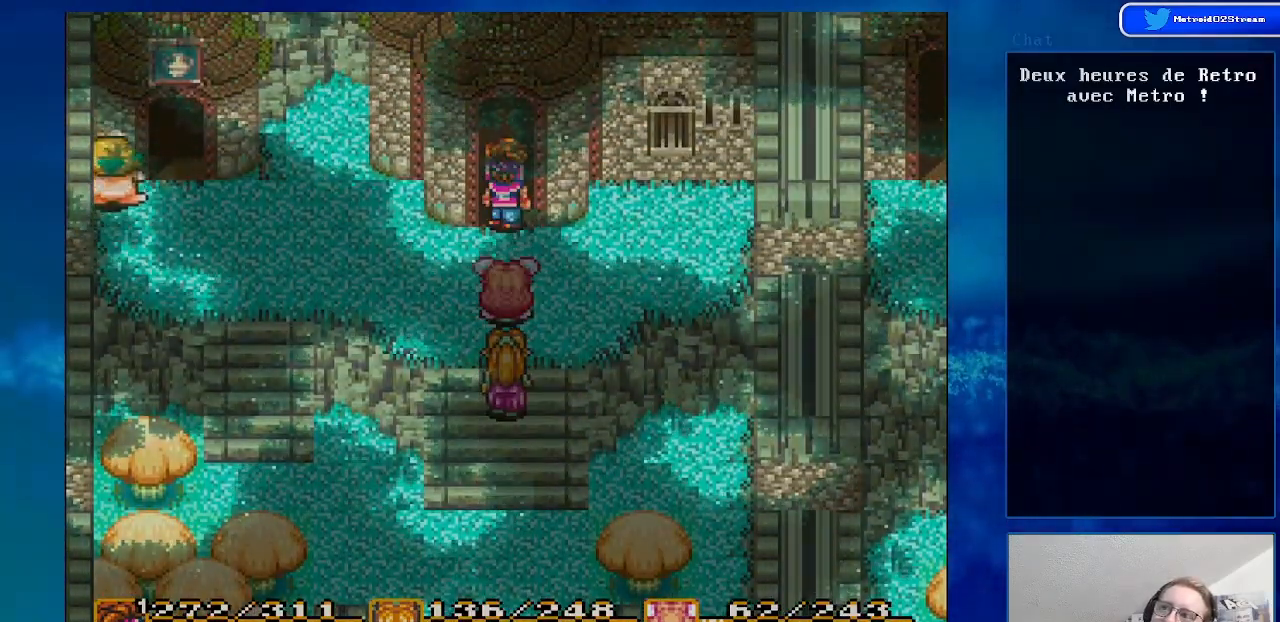
{"buttons": [], "events": [[300, "DPAD_UP", "up"]]}
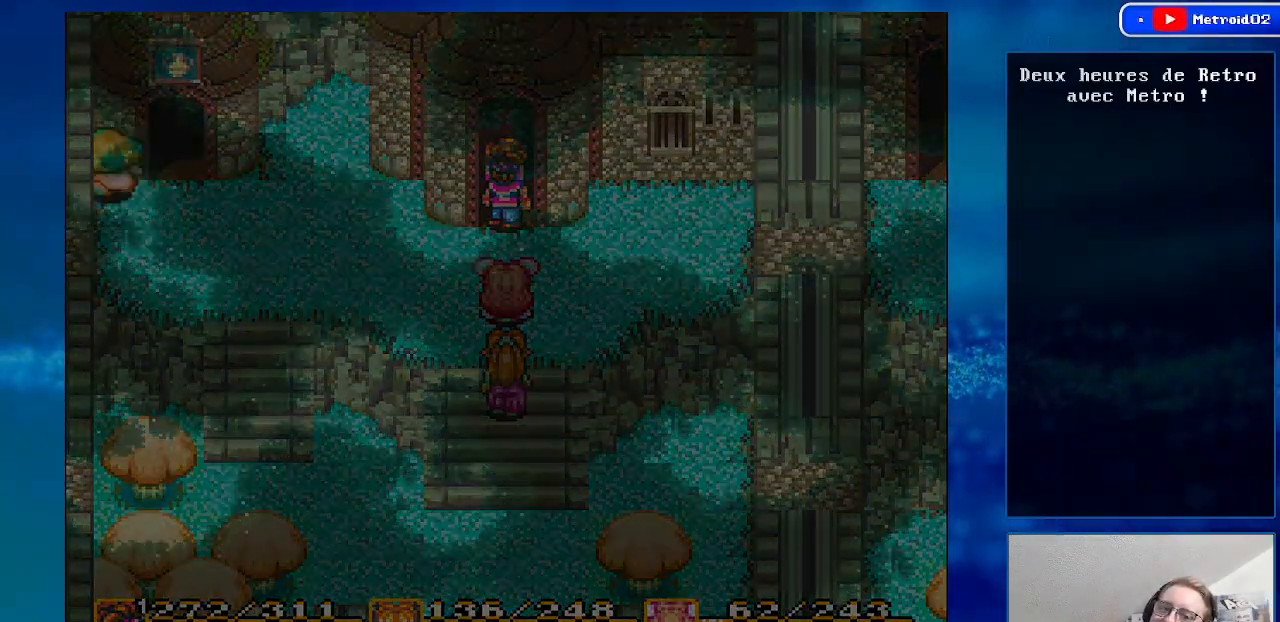
{"buttons": [], "events": []}
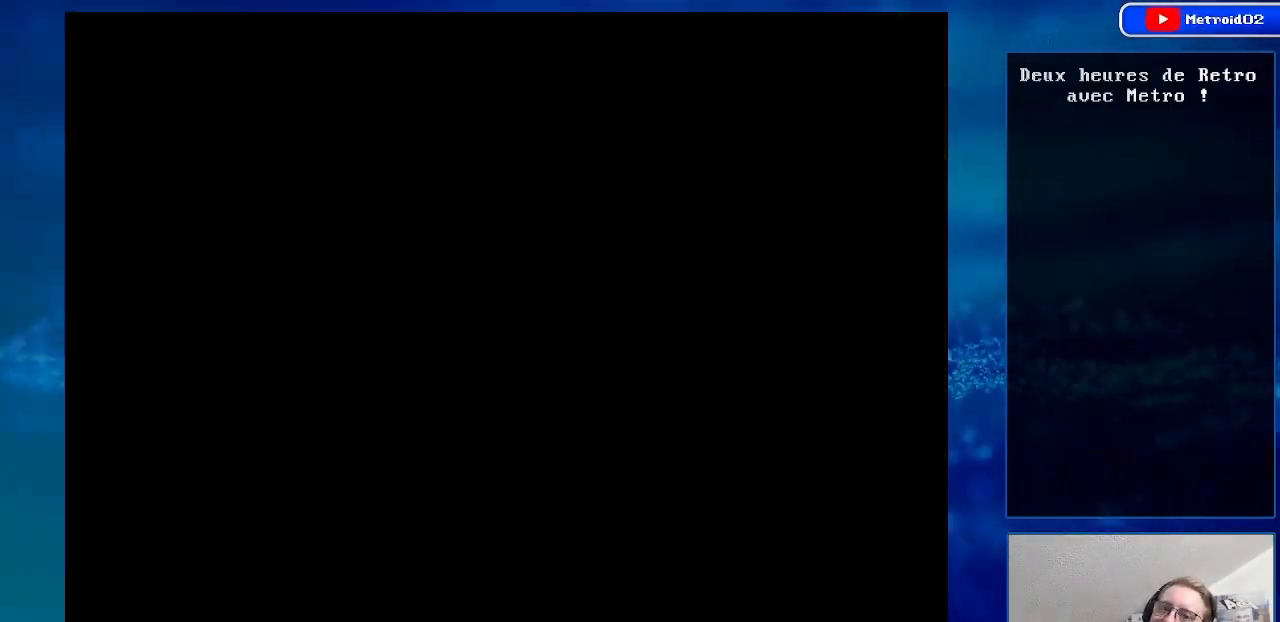
{"buttons": [], "events": []}
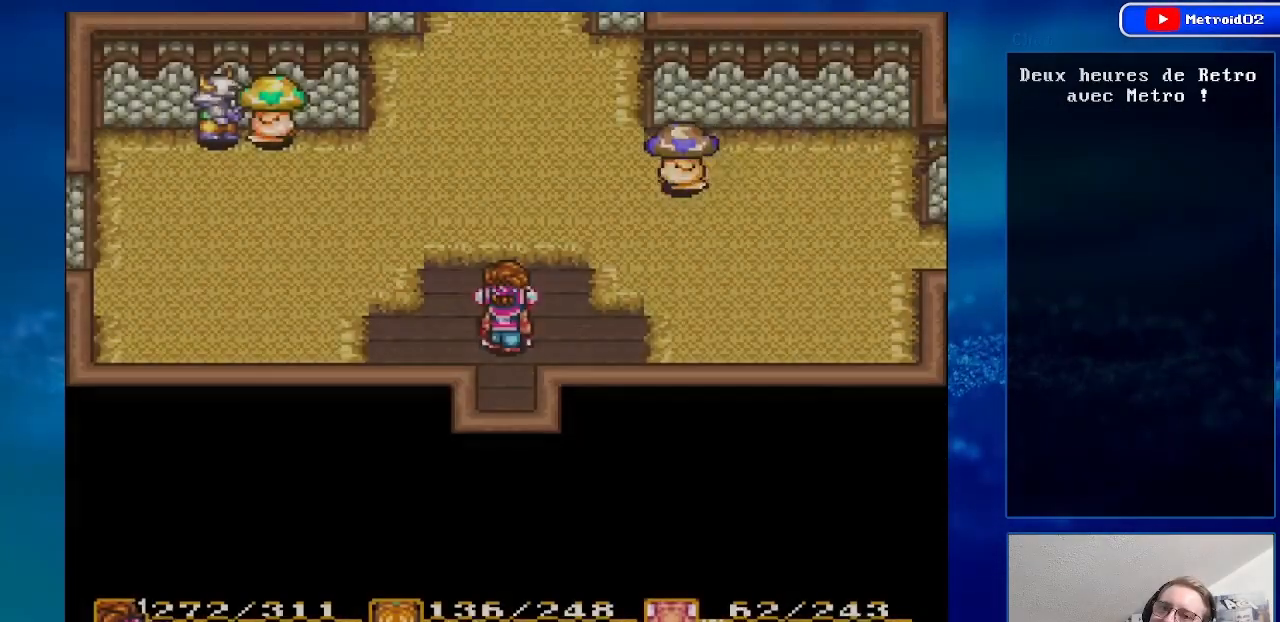
{"buttons": ["DPAD_RIGHT"], "events": [[100, "DPAD_RIGHT", "down"]]}
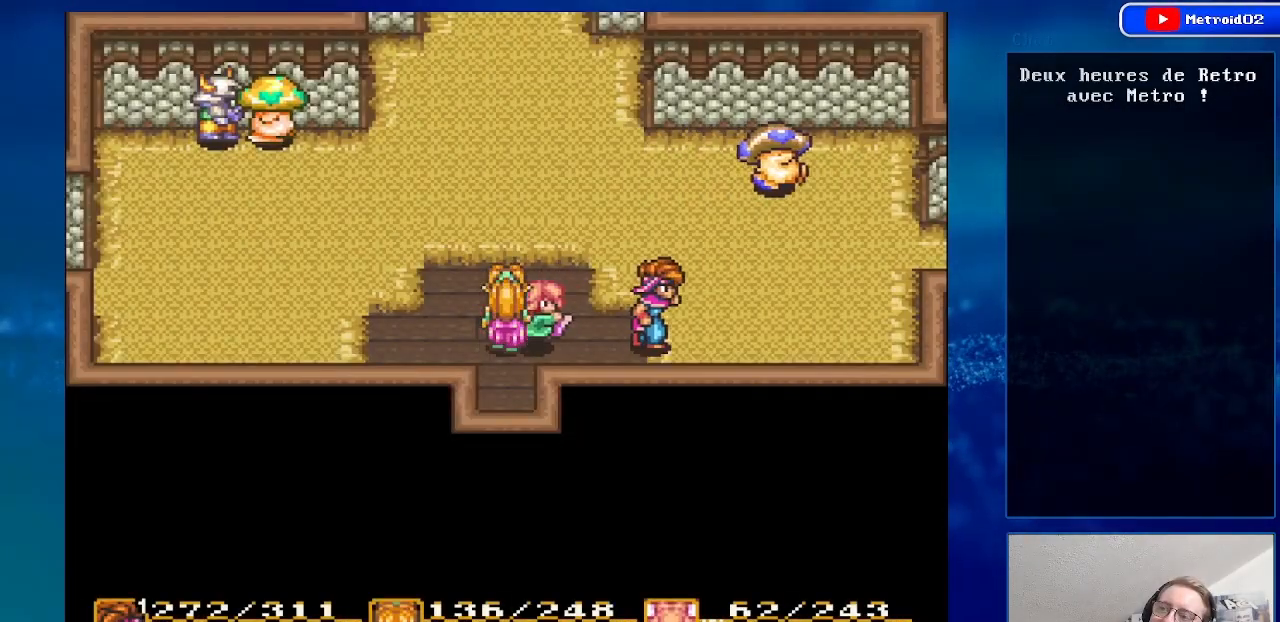
{"buttons": ["DPAD_UP", "DPAD_RIGHT"], "events": [[483, "DPAD_UP", "down"]]}
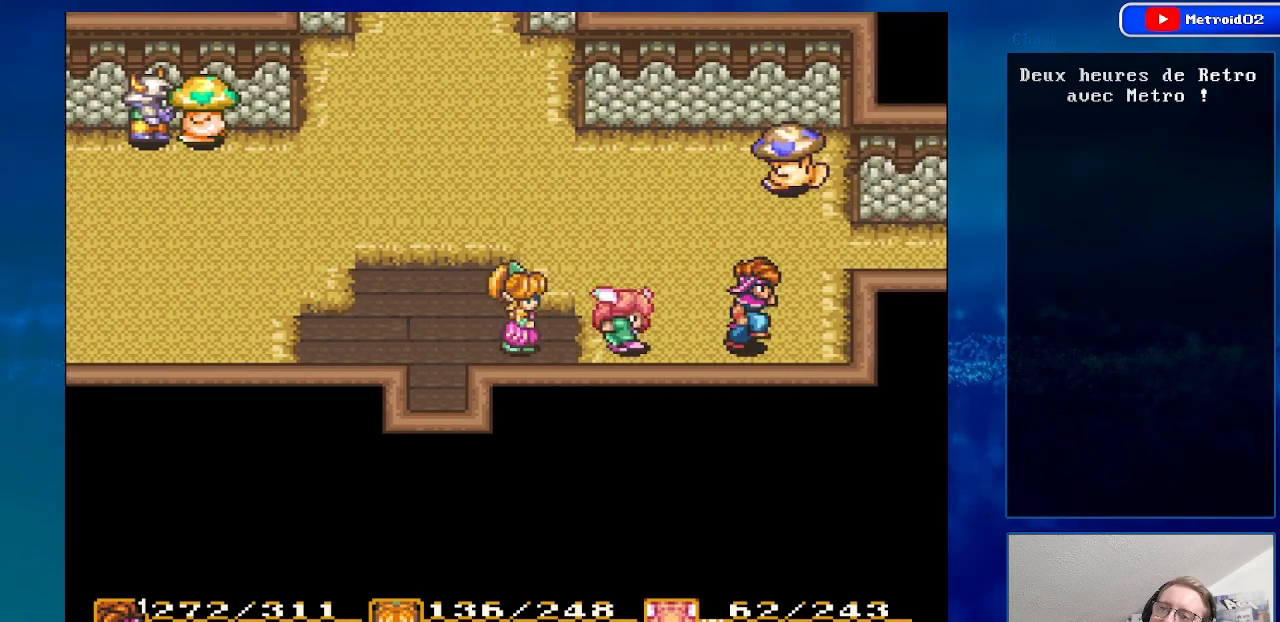
{"buttons": ["DPAD_RIGHT"], "events": [[200, "DPAD_UP", "up"]]}
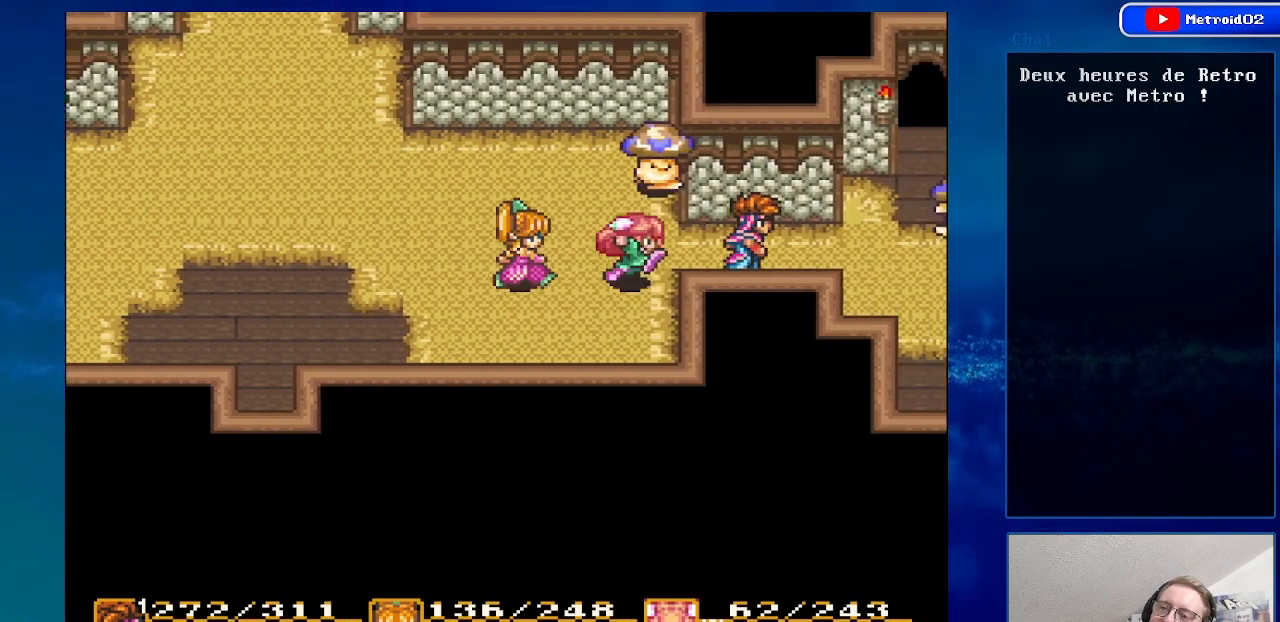
{"buttons": ["DPAD_DOWN", "DPAD_RIGHT"], "events": [[183, "DPAD_DOWN", "down"]]}
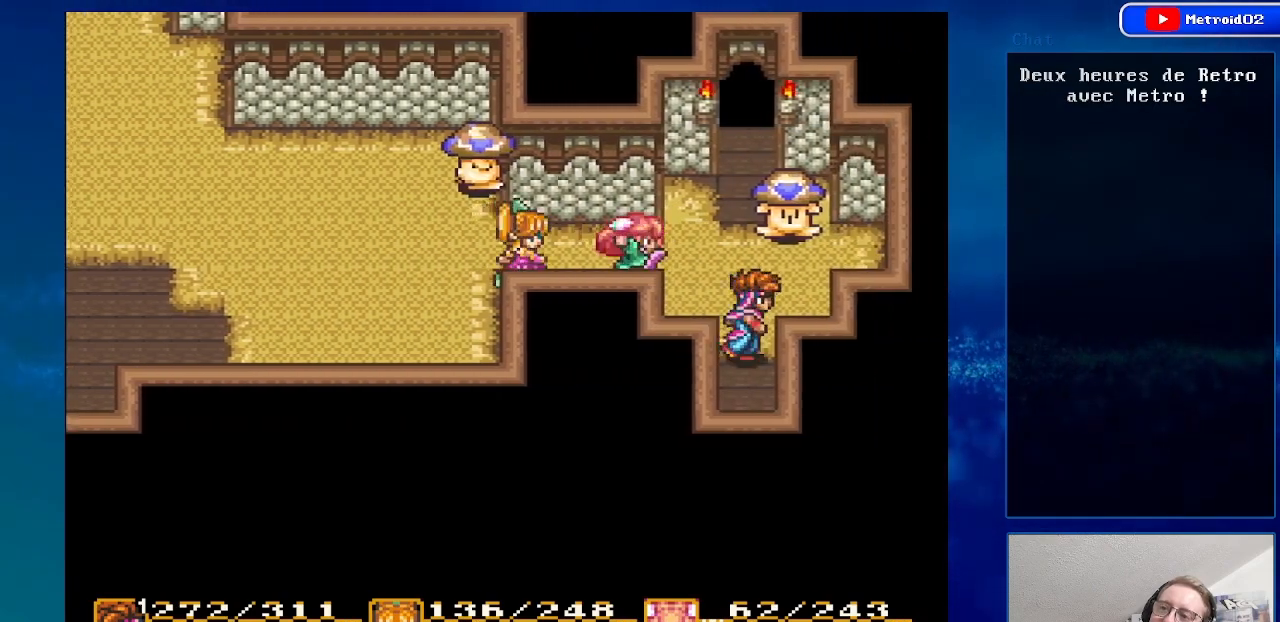
{"buttons": ["DPAD_DOWN"], "events": [[83, "DPAD_RIGHT", "up"]]}
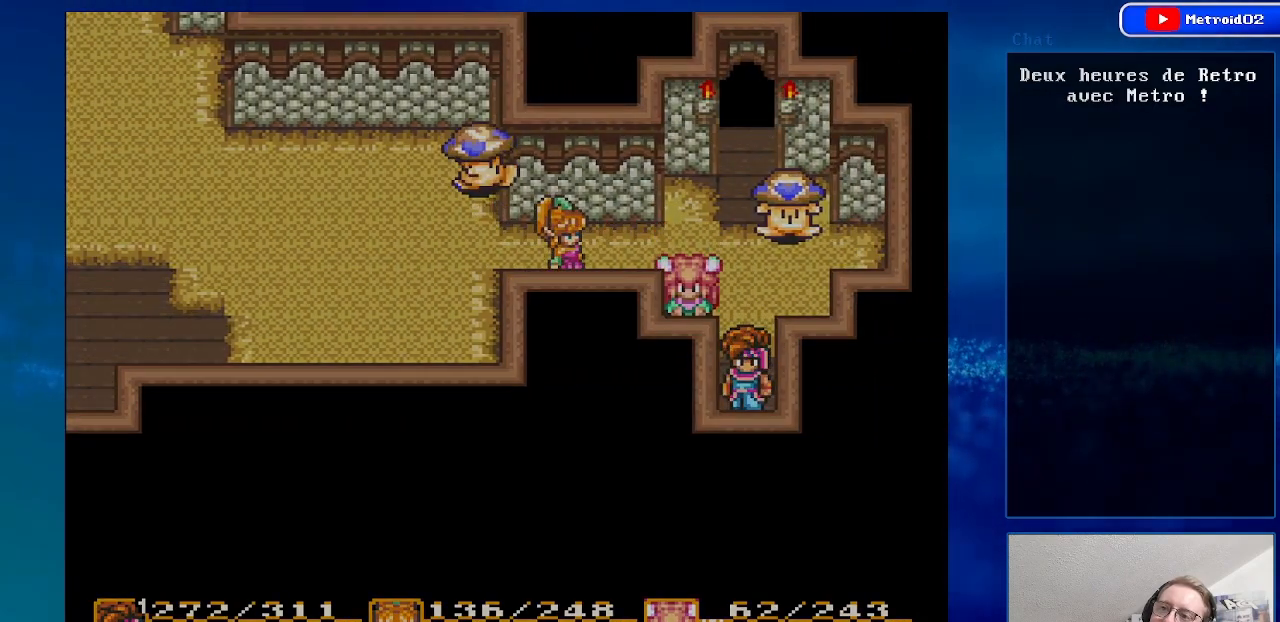
{"buttons": ["DPAD_DOWN"], "events": []}
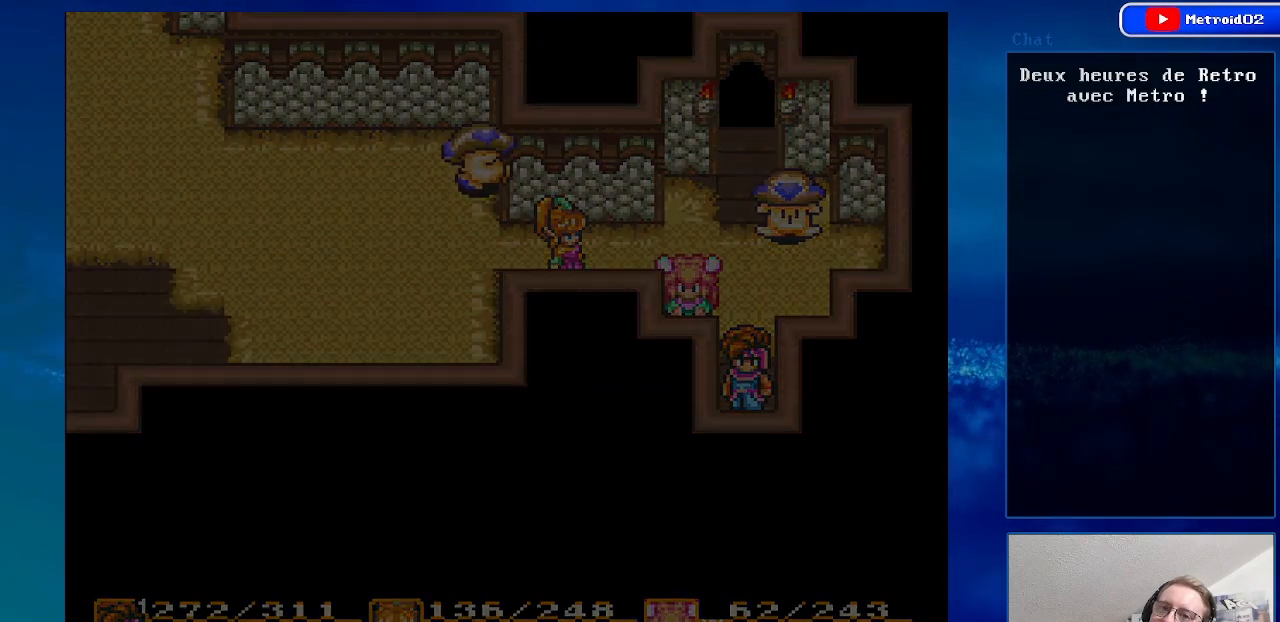
{"buttons": [], "events": [[150, "DPAD_DOWN", "up"]]}
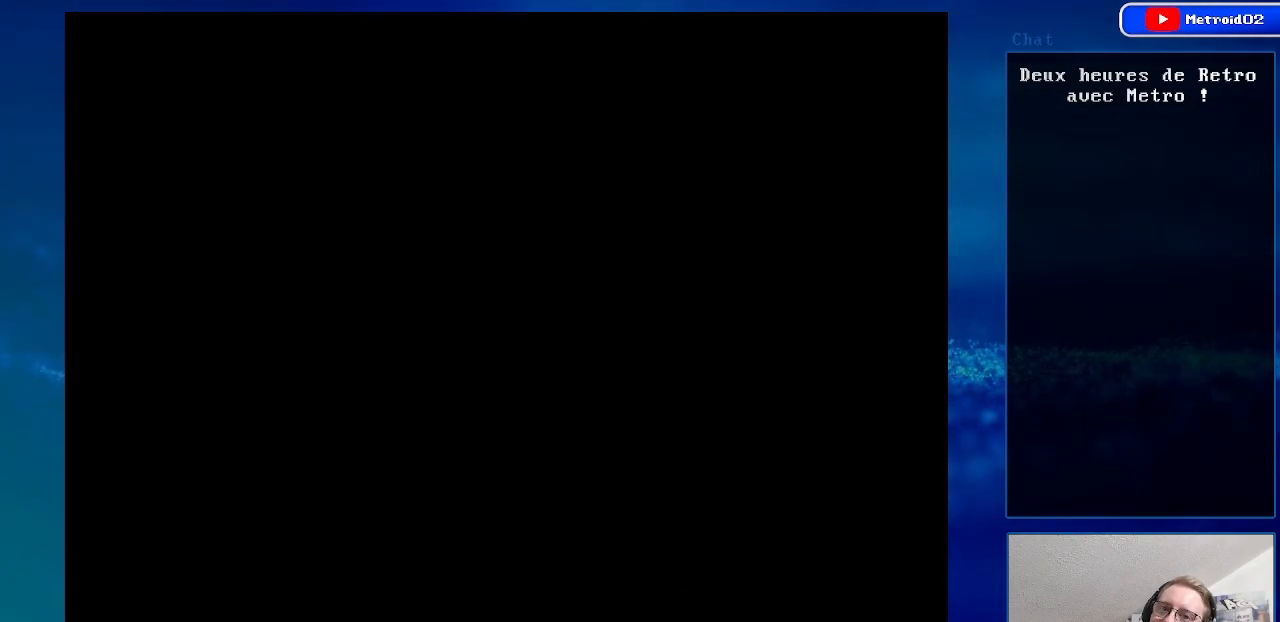
{"buttons": [], "events": []}
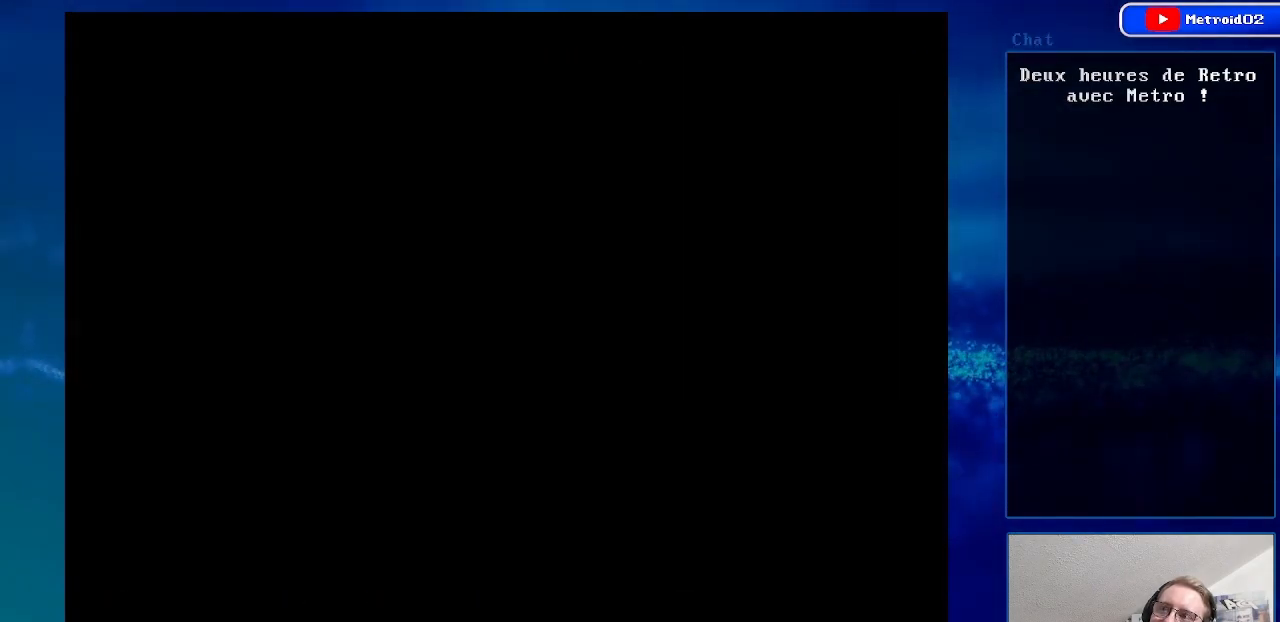
{"buttons": ["DPAD_DOWN", "DPAD_RIGHT"], "events": [[350, "DPAD_DOWN", "down"], [350, "DPAD_RIGHT", "down"]]}
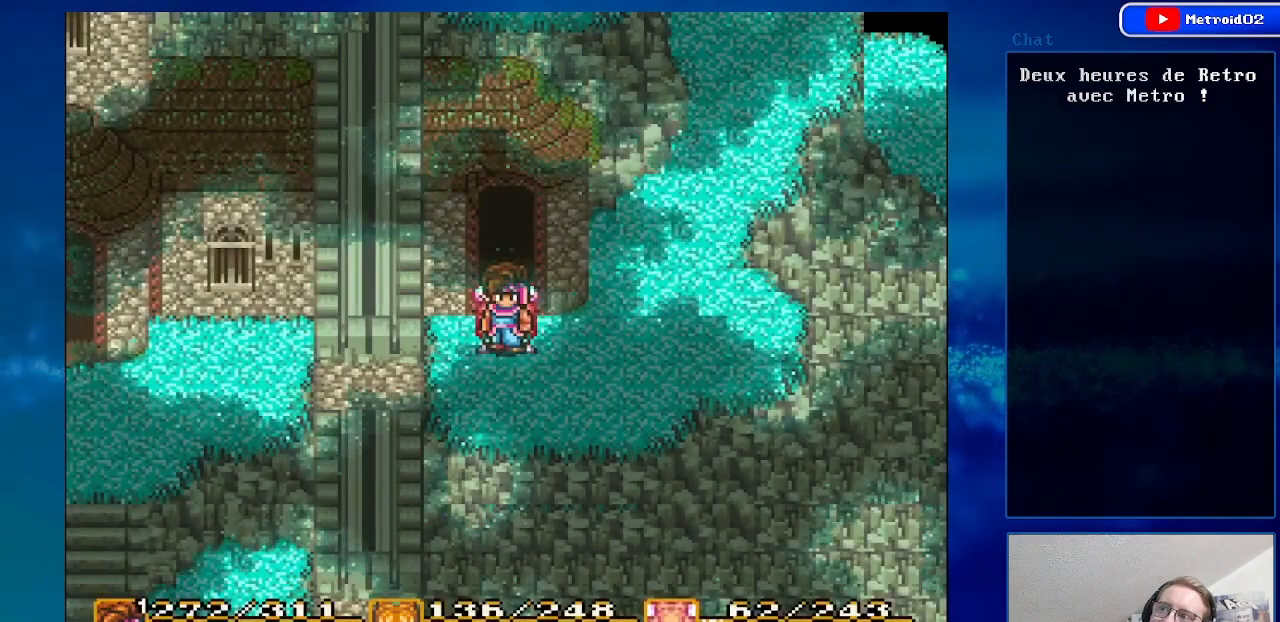
{"buttons": ["DPAD_RIGHT"], "events": [[183, "DPAD_DOWN", "up"], [200, "DPAD_DOWN", "down"], [267, "DPAD_DOWN", "up"]]}
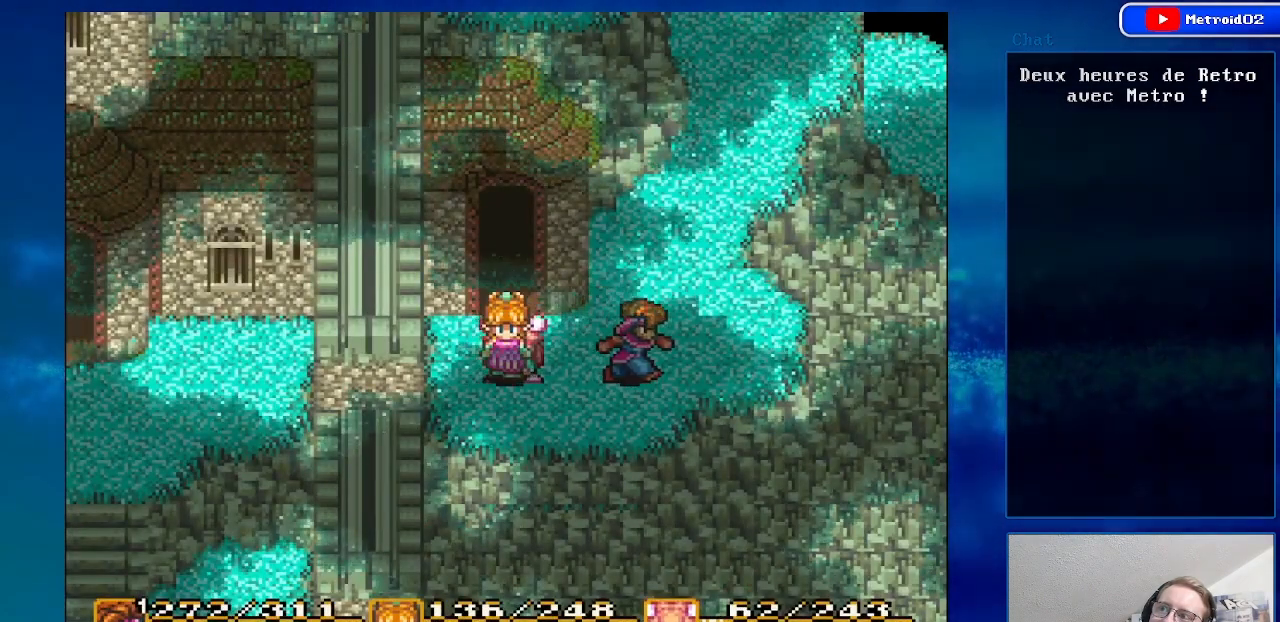
{"buttons": ["DPAD_UP"], "events": [[50, "DPAD_UP", "down"], [350, "DPAD_RIGHT", "up"]]}
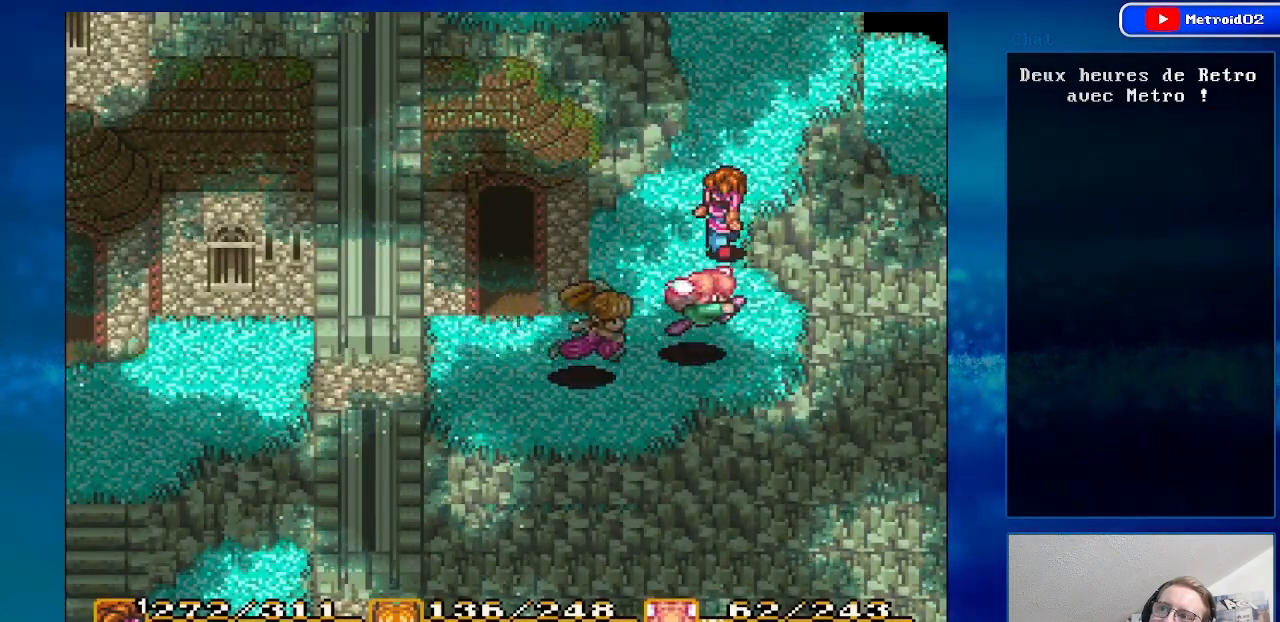
{"buttons": ["DPAD_UP"], "events": []}
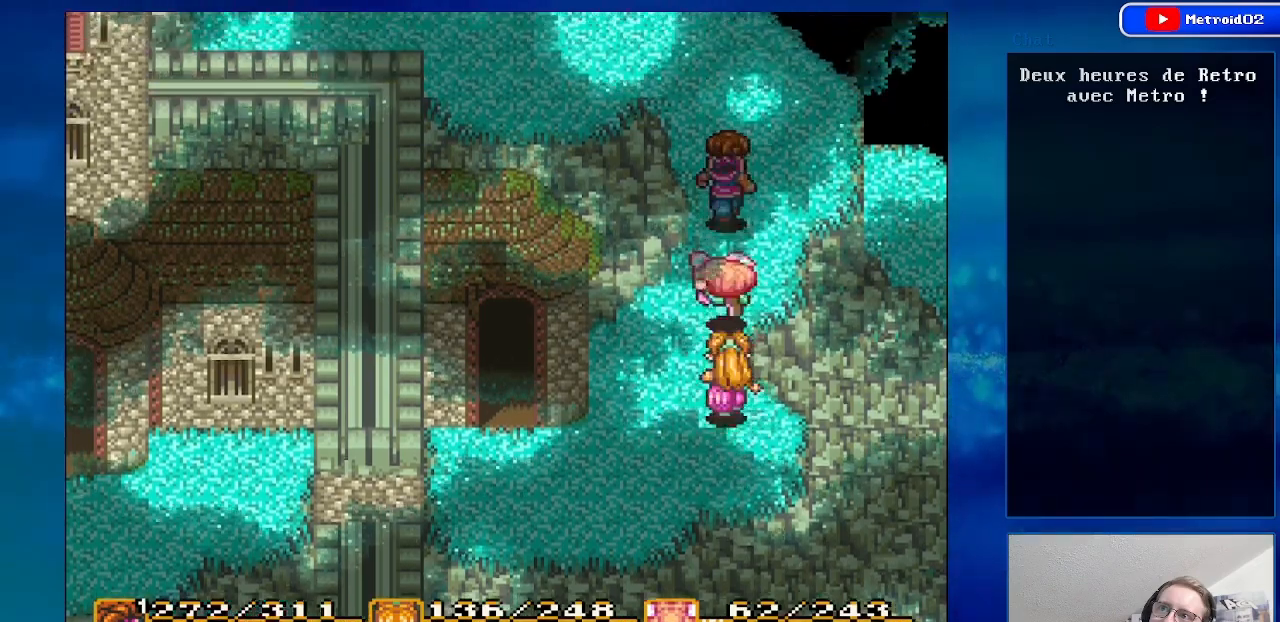
{"buttons": ["DPAD_UP", "DPAD_LEFT"], "events": [[400, "DPAD_LEFT", "down"]]}
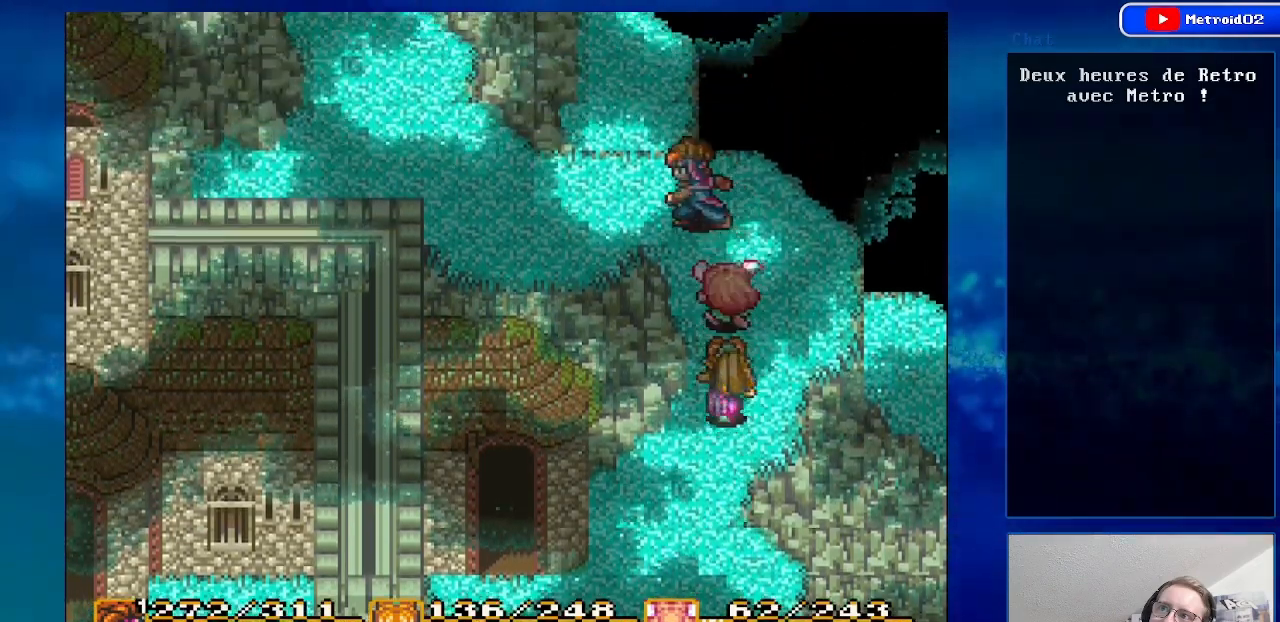
{"buttons": ["DPAD_UP", "DPAD_LEFT"], "events": []}
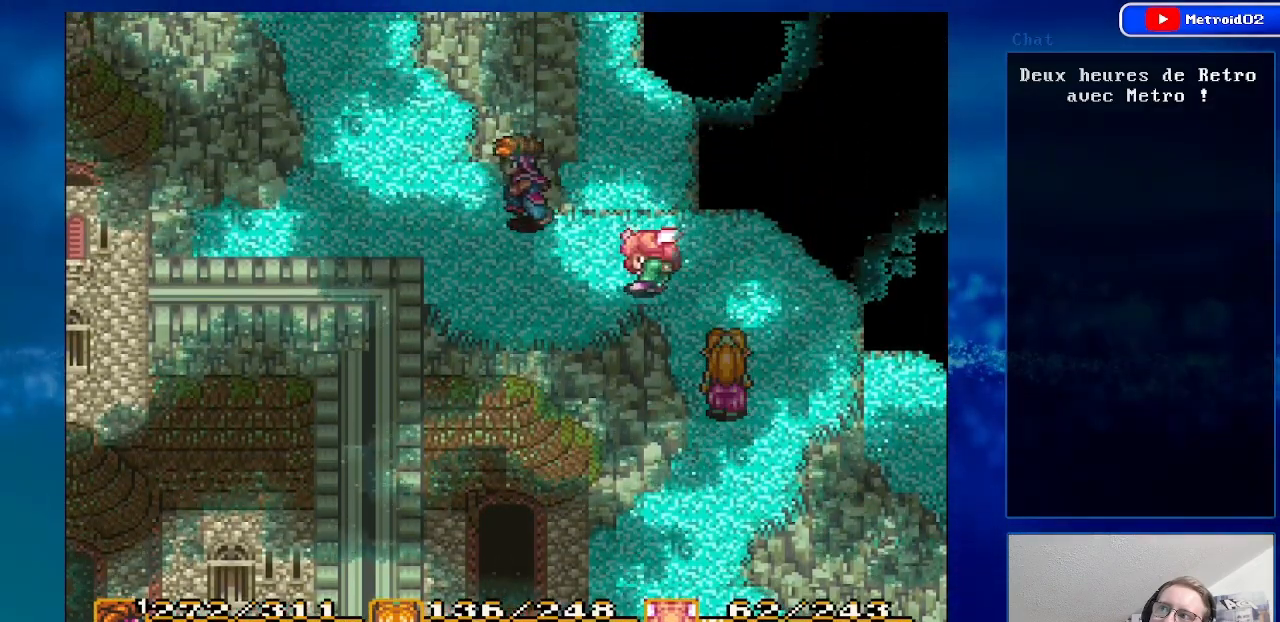
{"buttons": ["DPAD_UP", "DPAD_LEFT"], "events": []}
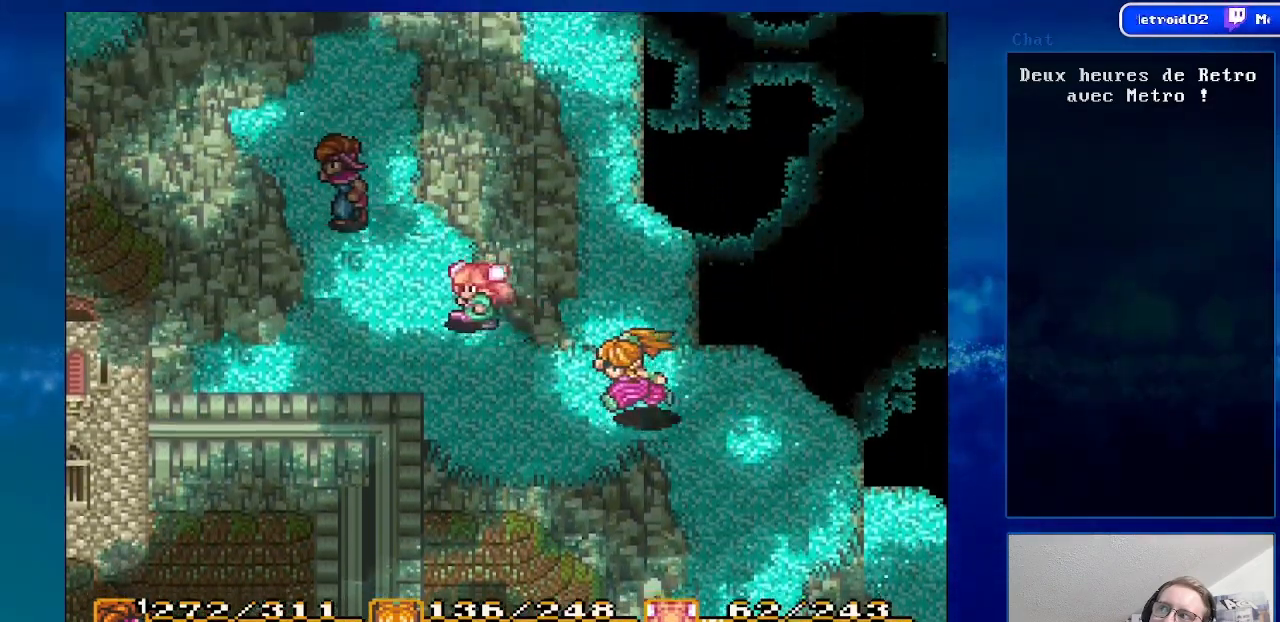
{"buttons": ["DPAD_UP"], "events": [[67, "DPAD_LEFT", "up"]]}
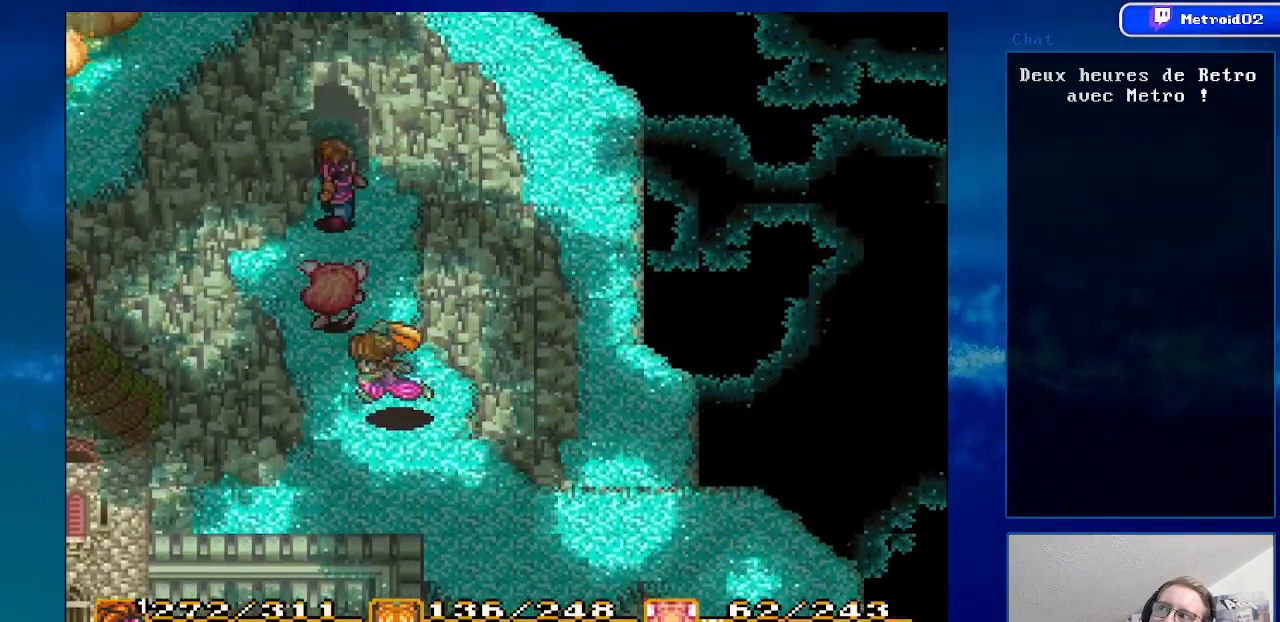
{"buttons": ["DPAD_UP"], "events": []}
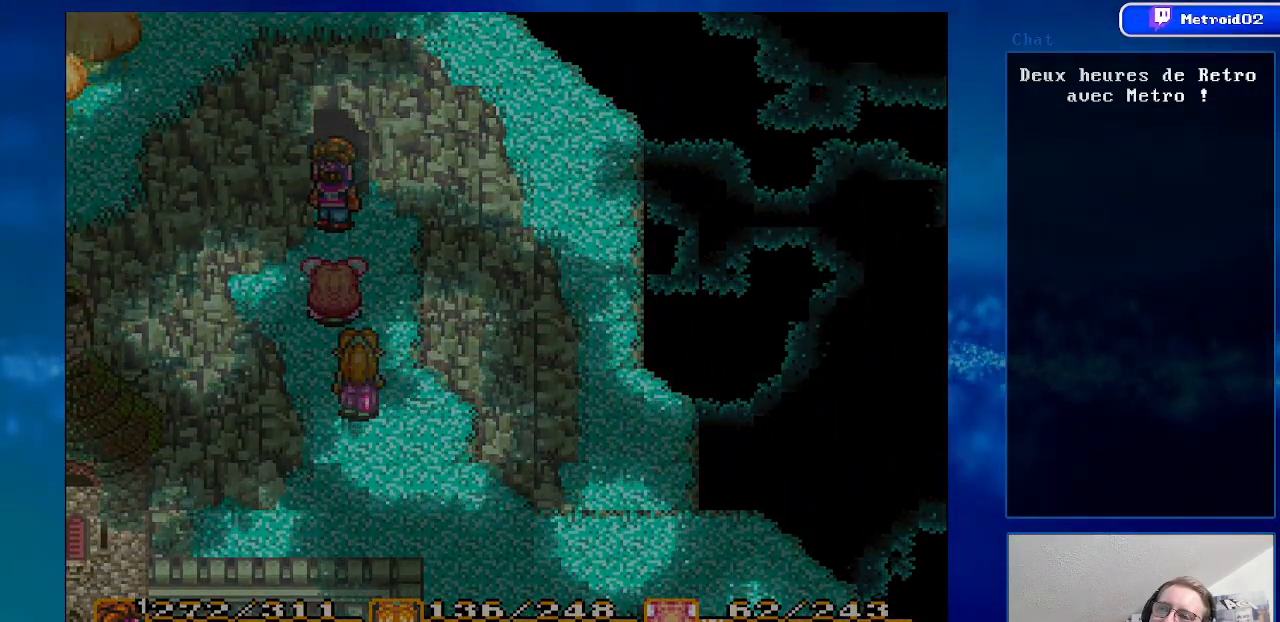
{"buttons": [], "events": [[250, "DPAD_UP", "up"]]}
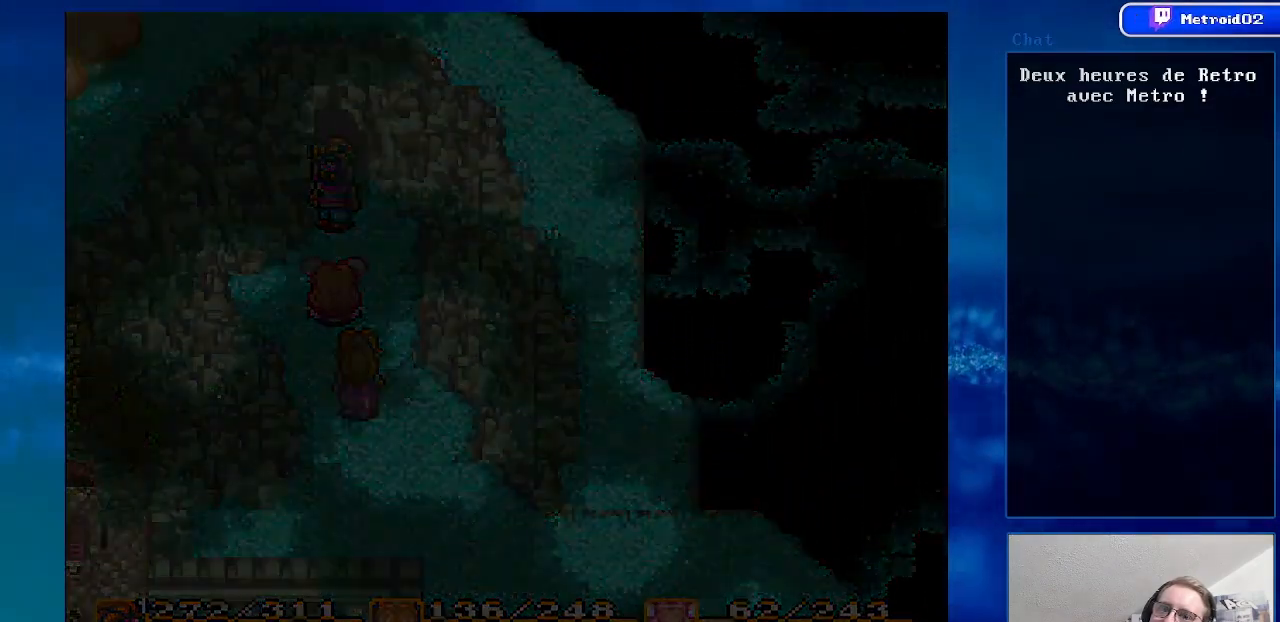
{"buttons": [], "events": []}